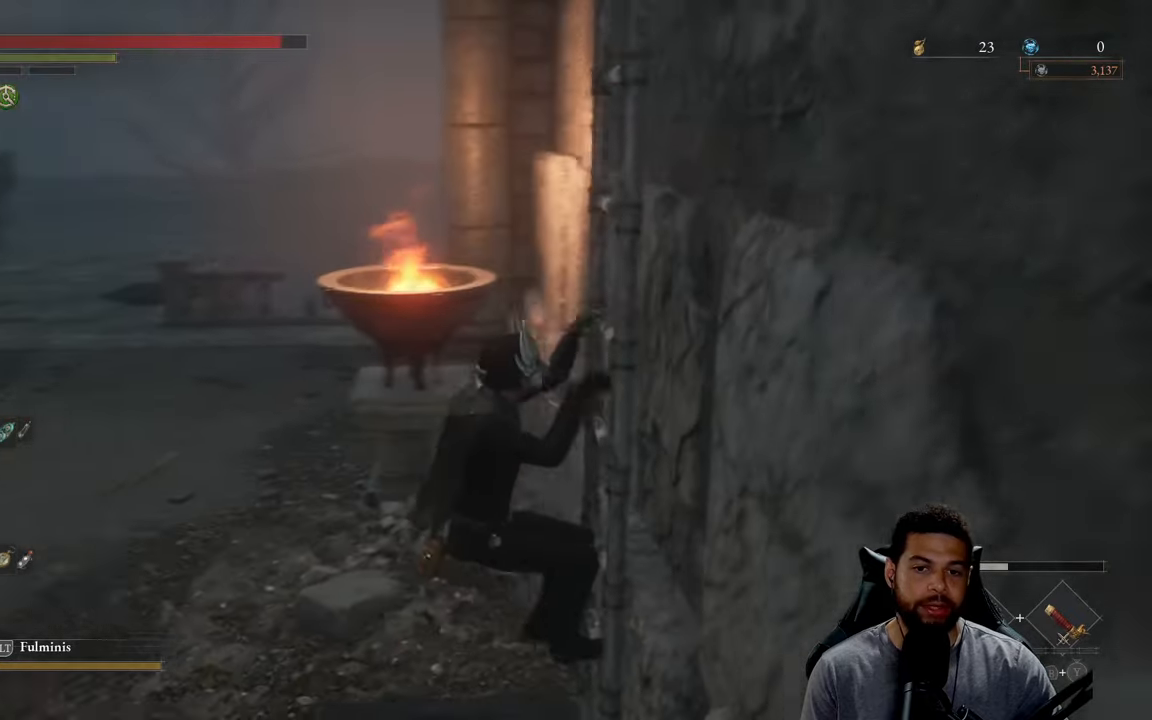
Gameplay with a controller (Xbox layout); each line is a JSON object with the inputs held at the frame after it. "events" lists button and stick changes between this image and that frame as [ms after this image, input, new state], when the widget could be followed in between.
{"buttons": [], "left_stick": "up", "right_stick": "left", "events": [[50, "right_stick", "center"], [483, "right_stick", "left"]]}
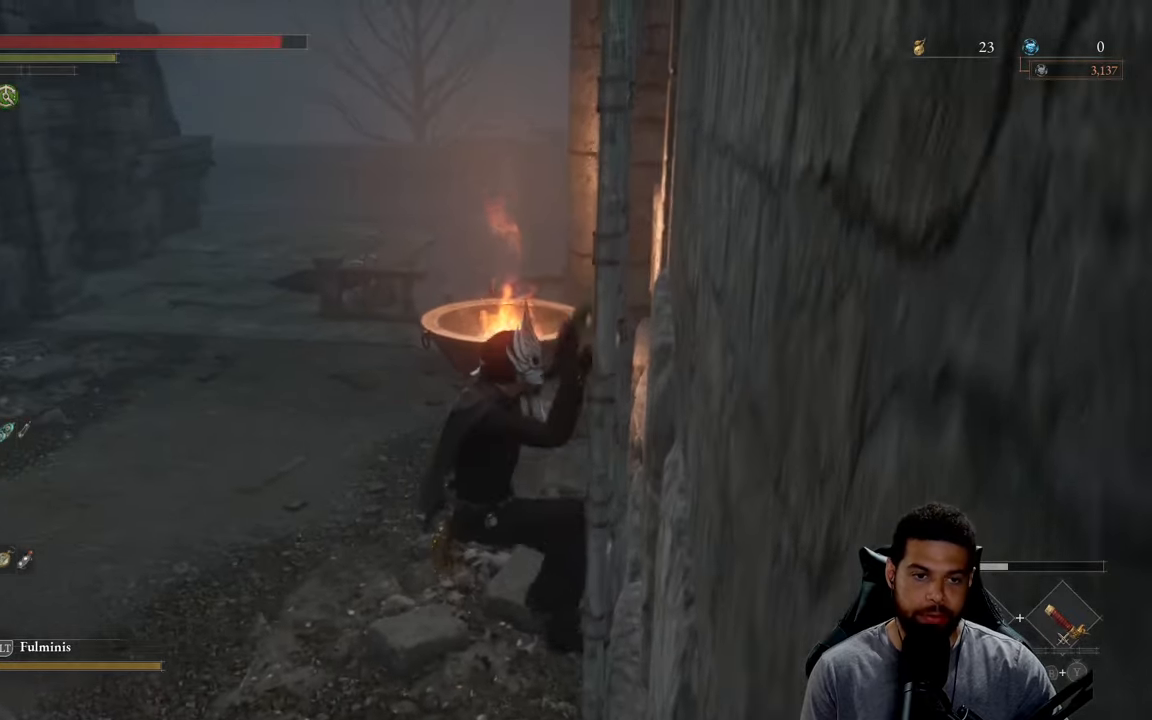
{"buttons": [], "left_stick": "up", "right_stick": "center", "events": [[267, "right_stick", "center"]]}
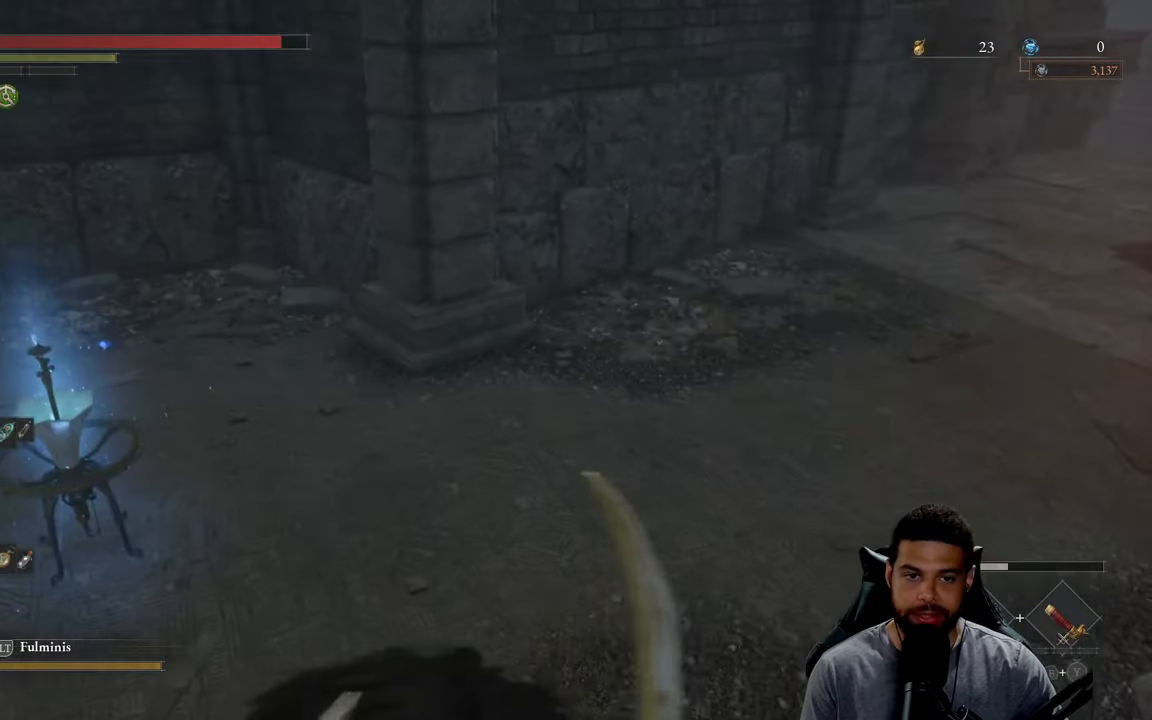
{"buttons": [], "left_stick": "up", "right_stick": "center", "events": []}
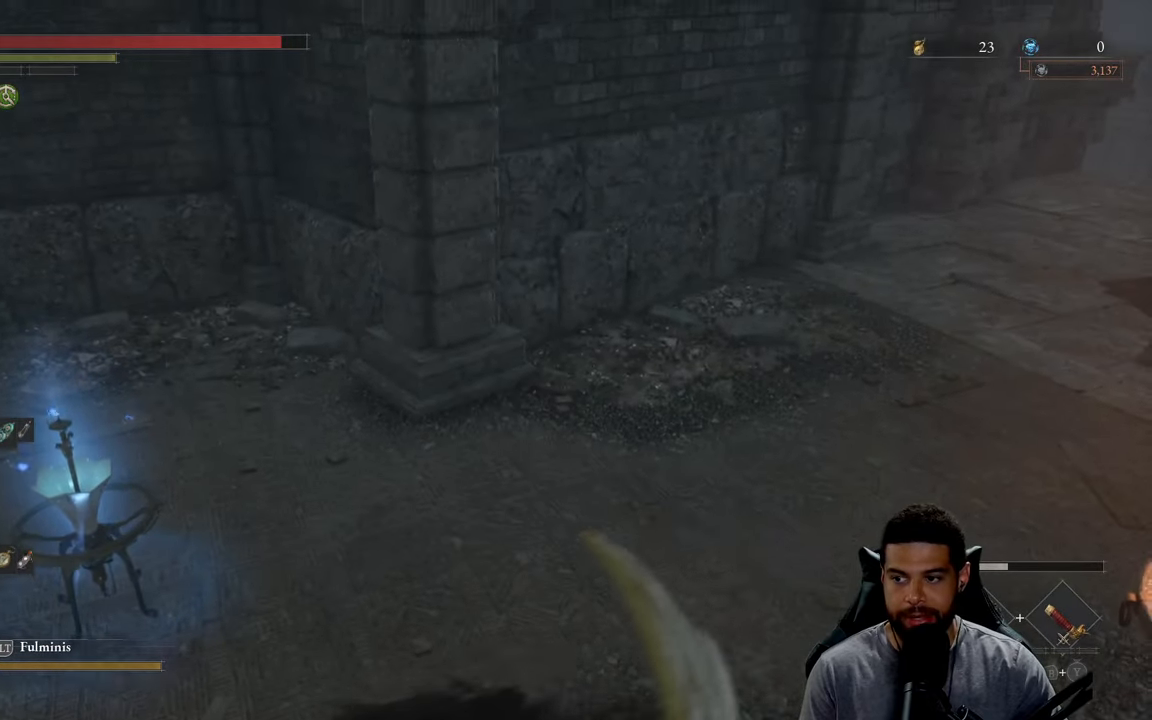
{"buttons": [], "left_stick": "up", "right_stick": "right", "events": [[50, "right_stick", "right"], [233, "right_stick", "center"], [367, "right_stick", "right"]]}
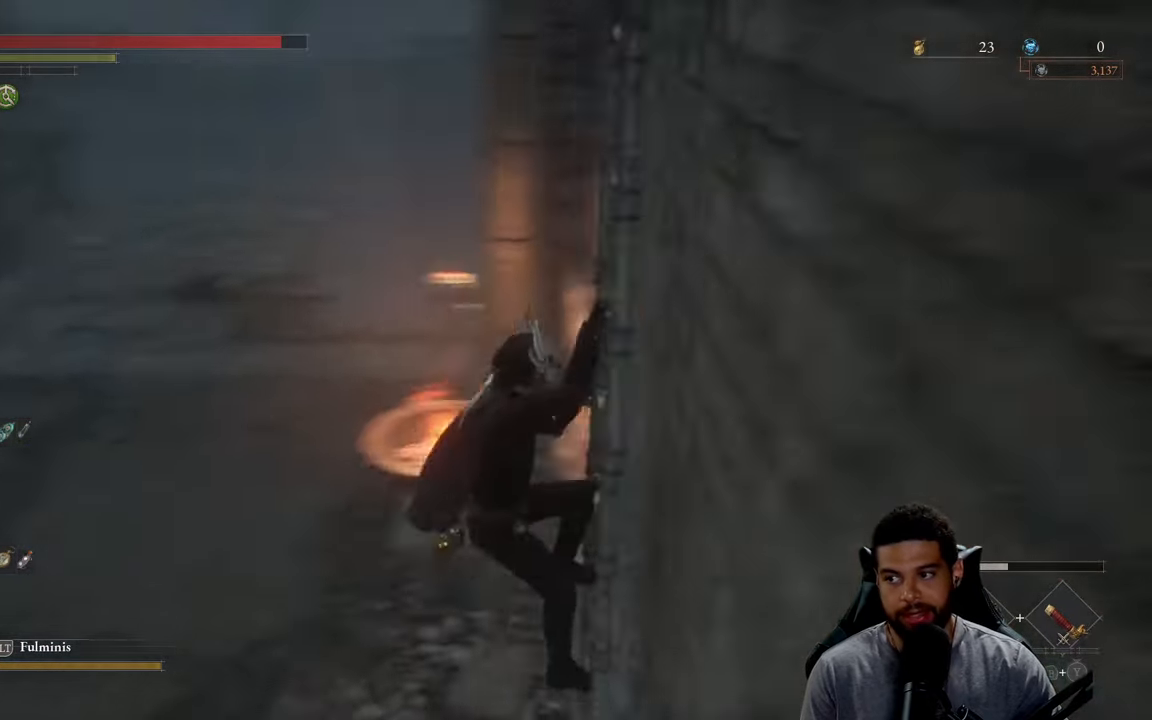
{"buttons": [], "left_stick": "up", "right_stick": "center", "events": [[117, "right_stick", "center"], [300, "right_stick", "right"], [500, "right_stick", "center"]]}
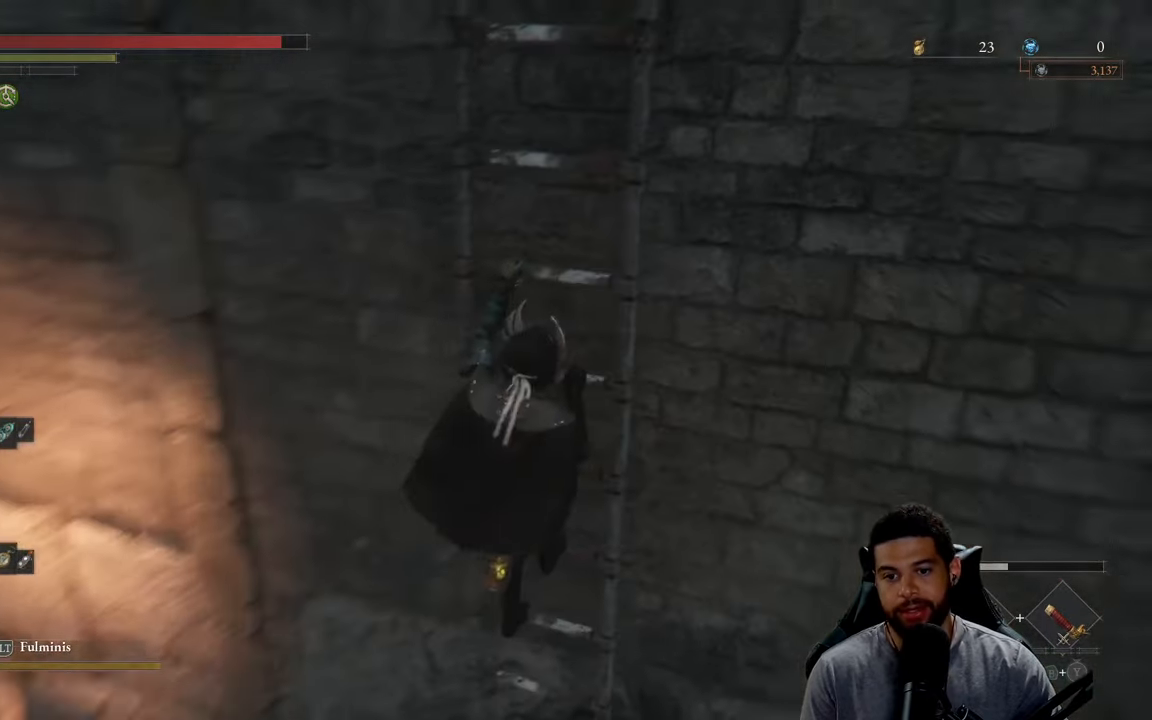
{"buttons": [], "left_stick": "up", "right_stick": "center", "events": [[117, "right_stick", "right"], [217, "right_stick", "center"]]}
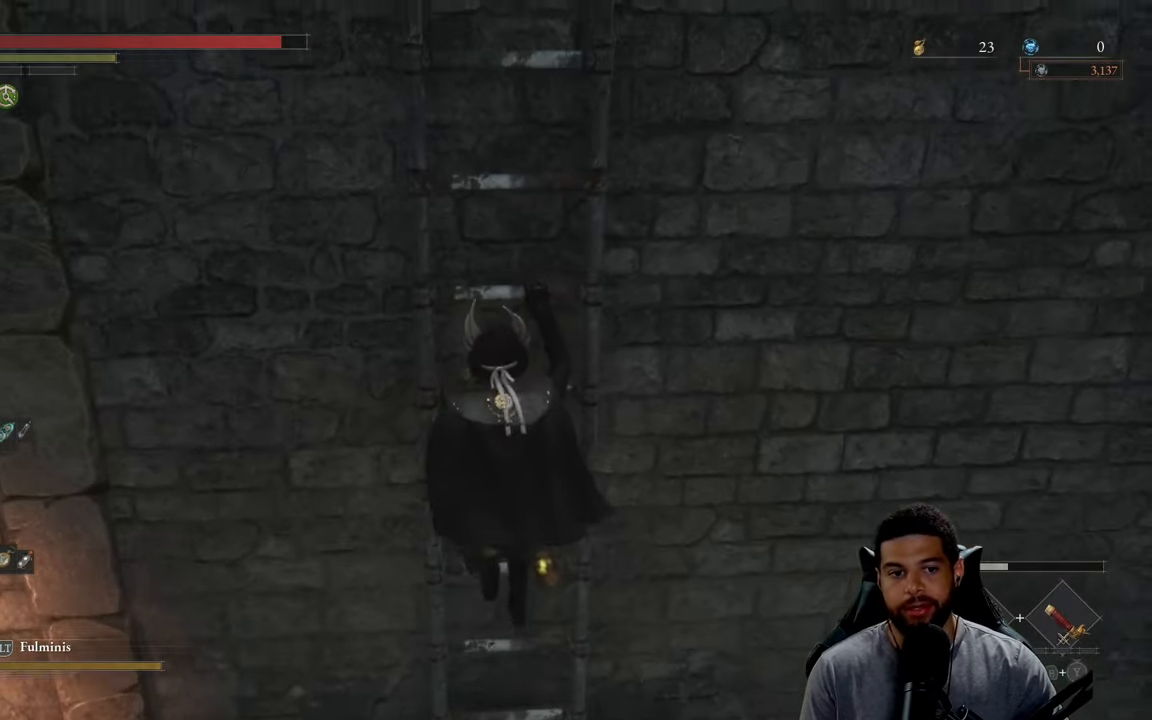
{"buttons": [], "left_stick": "up", "right_stick": "center", "events": [[433, "right_stick", "up-right"], [483, "right_stick", "center"]]}
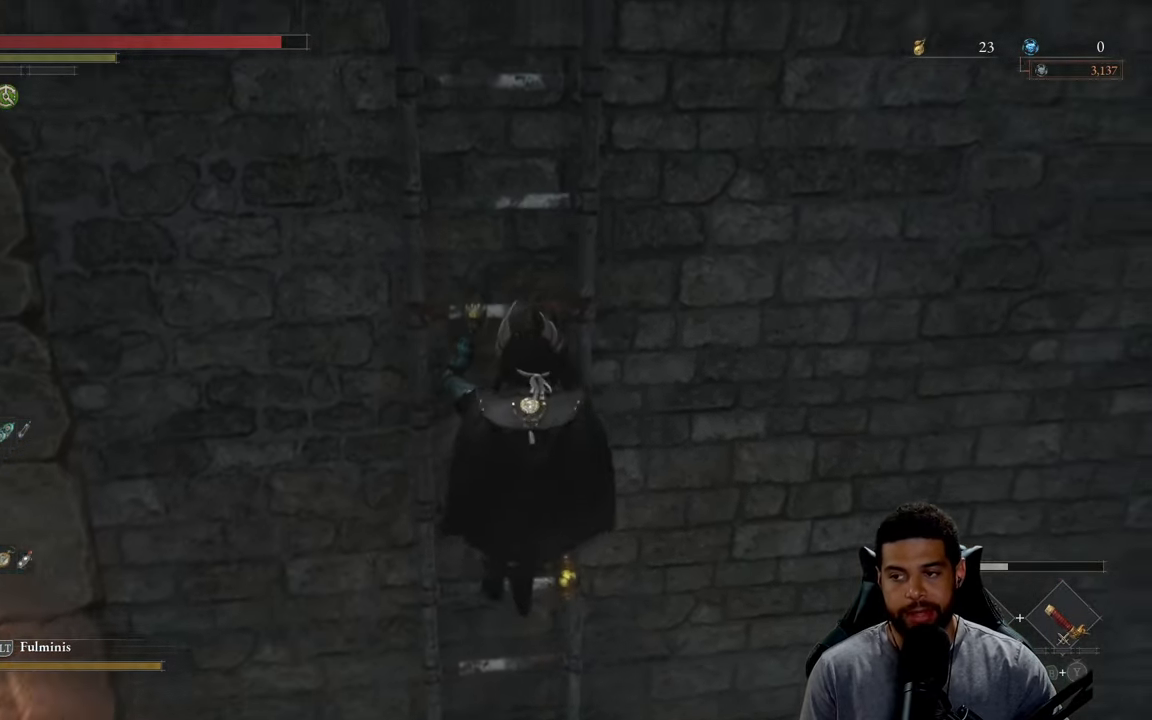
{"buttons": [], "left_stick": "up", "right_stick": "center", "events": [[333, "right_stick", "up"], [467, "right_stick", "center"]]}
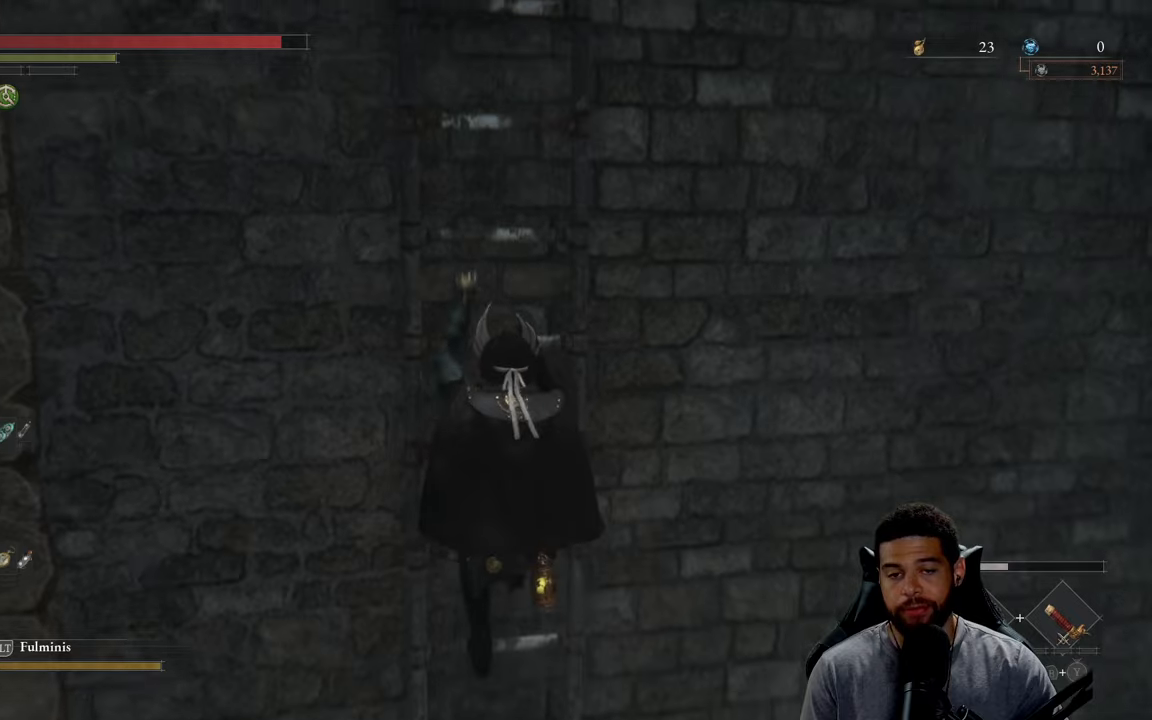
{"buttons": [], "left_stick": "up", "right_stick": "center", "events": [[300, "right_stick", "up"], [417, "right_stick", "center"]]}
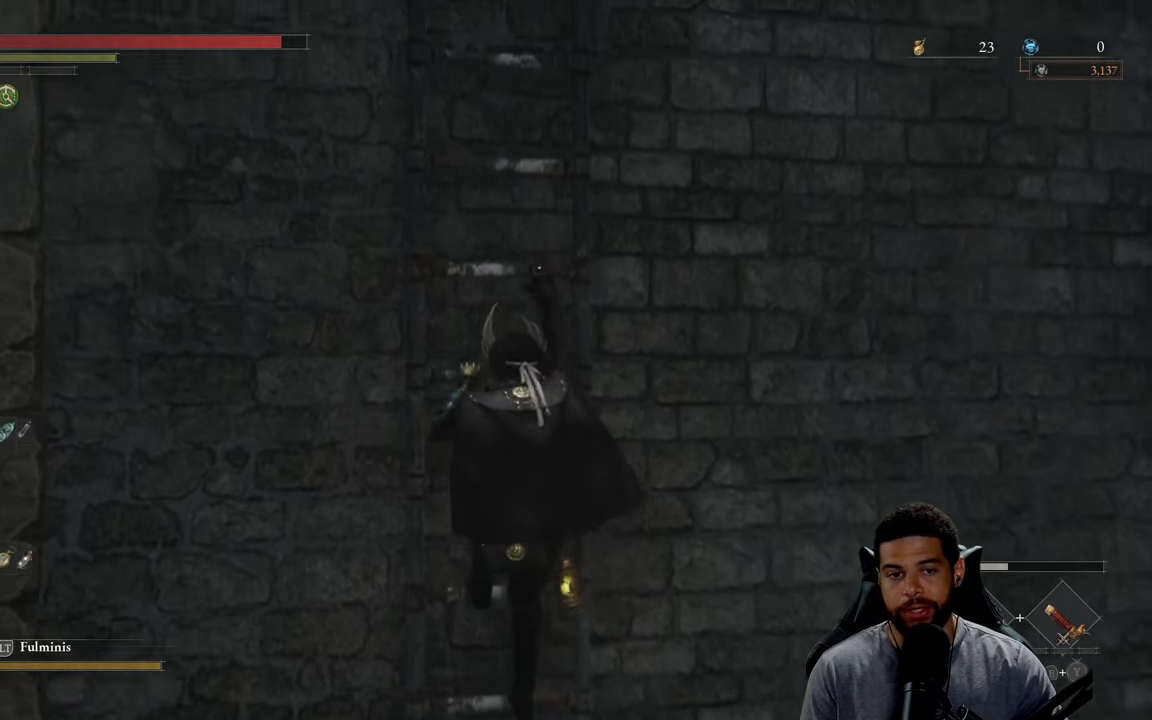
{"buttons": [], "left_stick": "up", "right_stick": "center", "events": []}
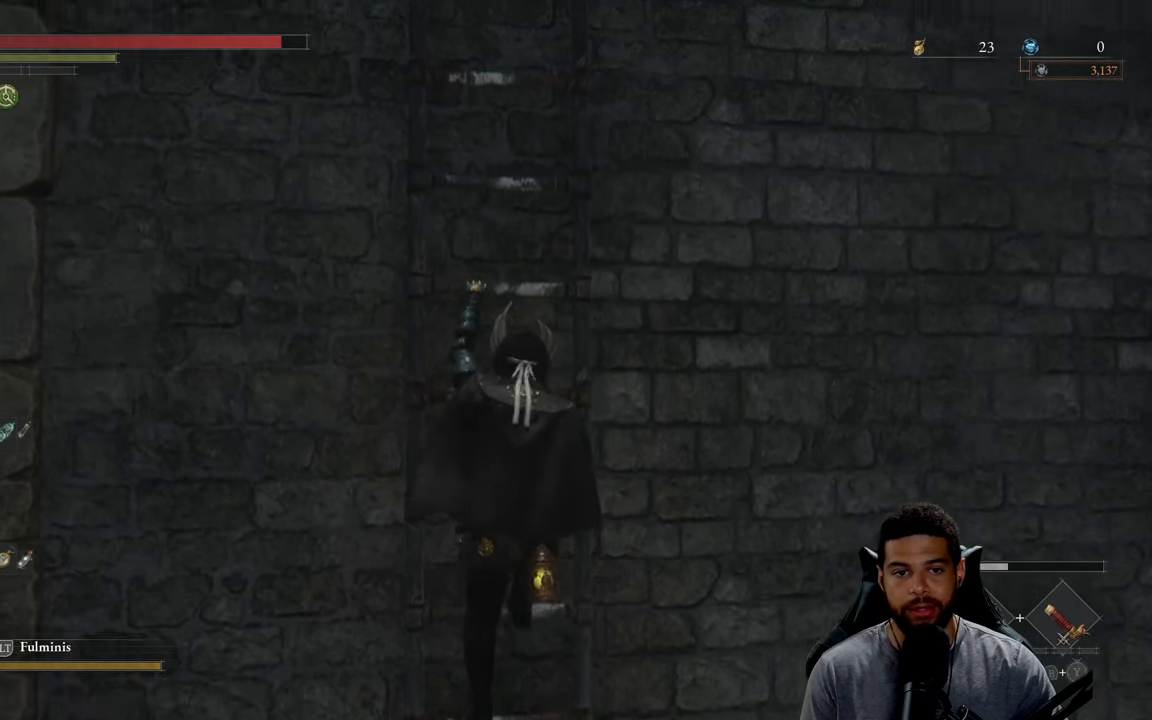
{"buttons": [], "left_stick": "up", "right_stick": "center", "events": []}
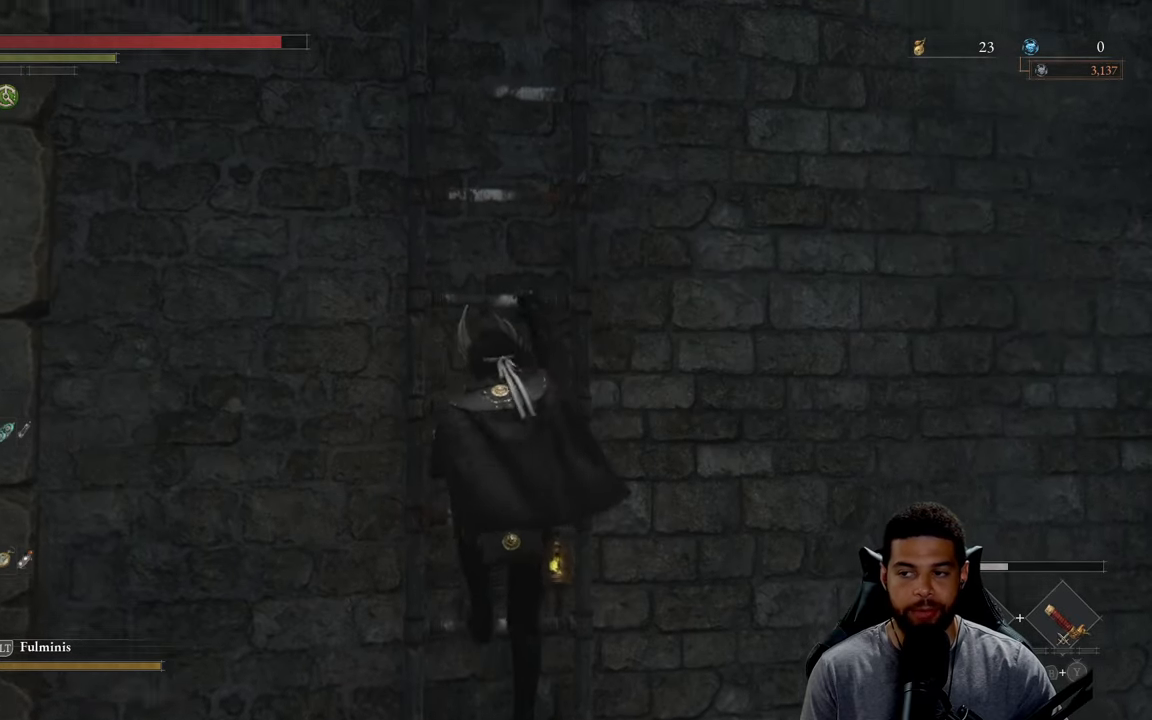
{"buttons": [], "left_stick": "up", "right_stick": "center", "events": []}
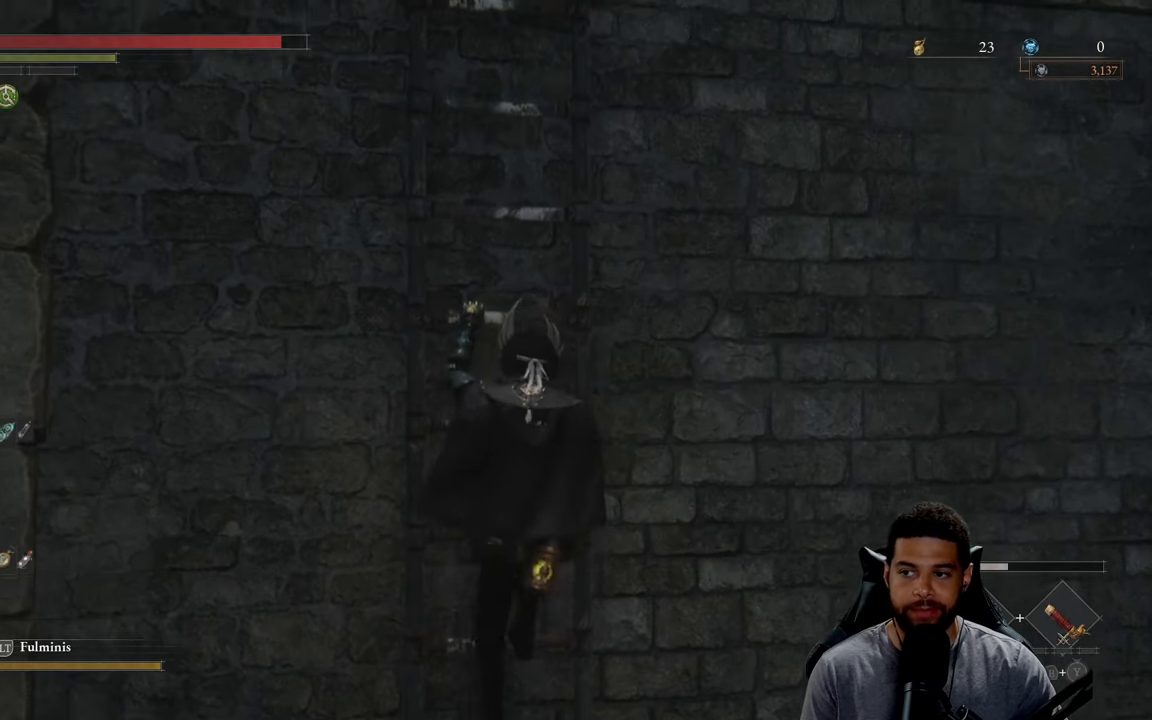
{"buttons": [], "left_stick": "up", "right_stick": "center", "events": []}
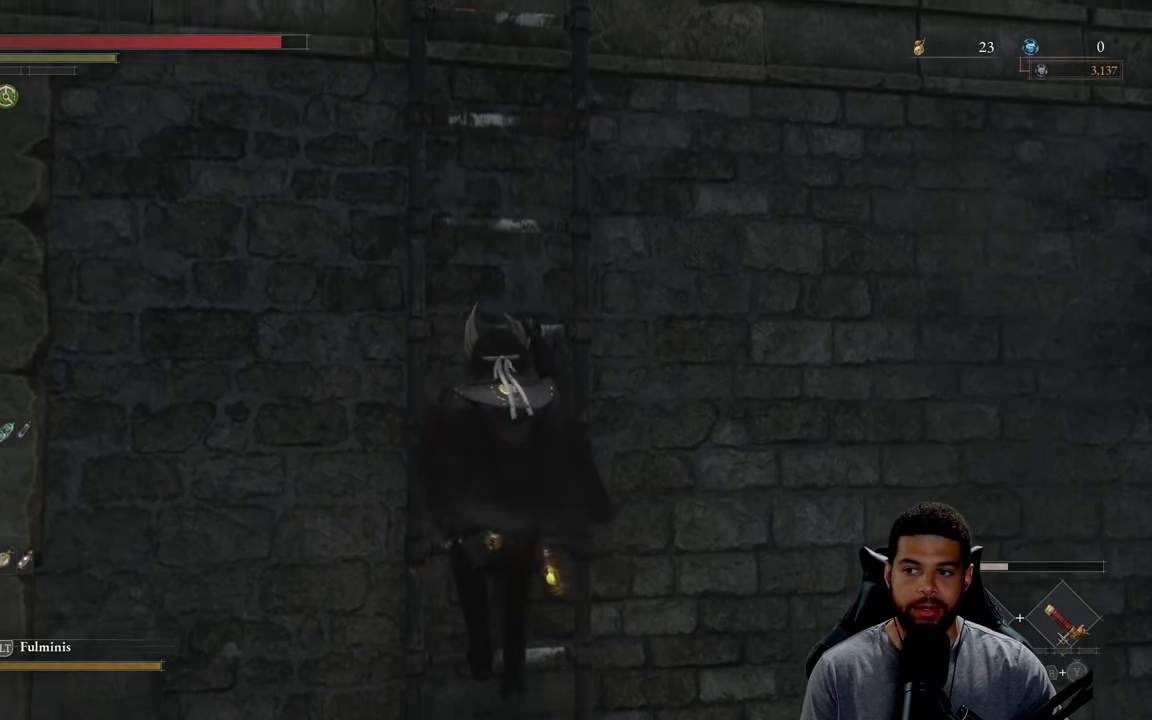
{"buttons": [], "left_stick": "up", "right_stick": "center", "events": []}
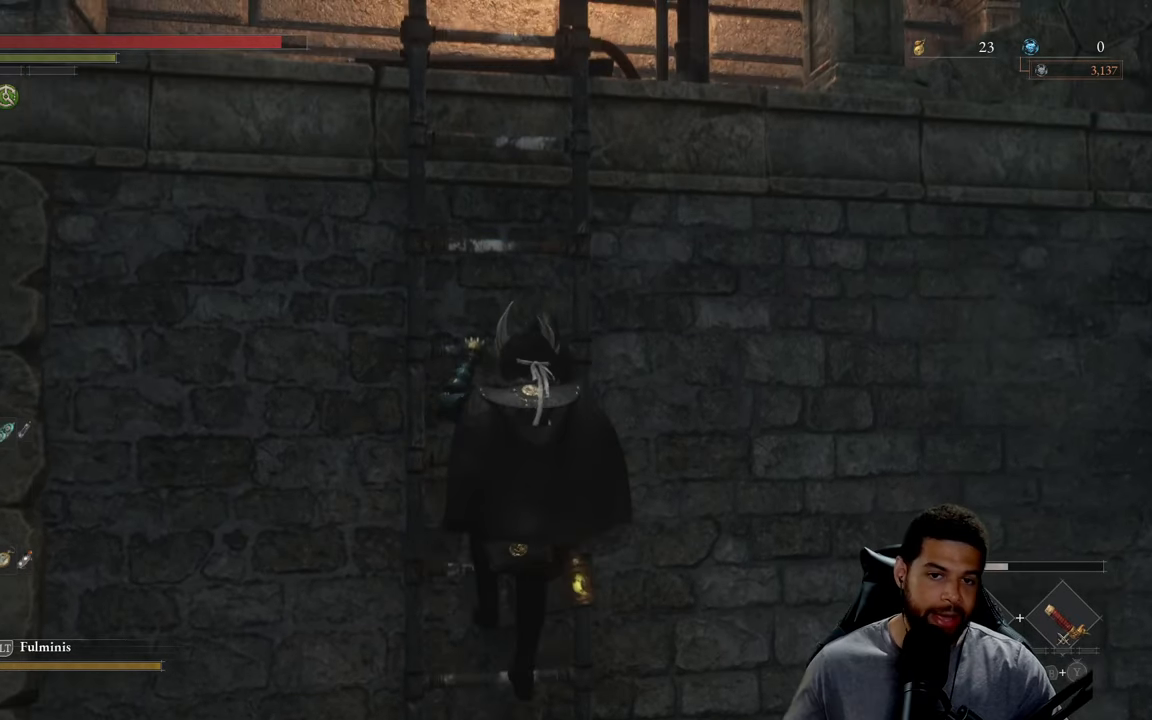
{"buttons": [], "left_stick": "up", "right_stick": "center", "events": []}
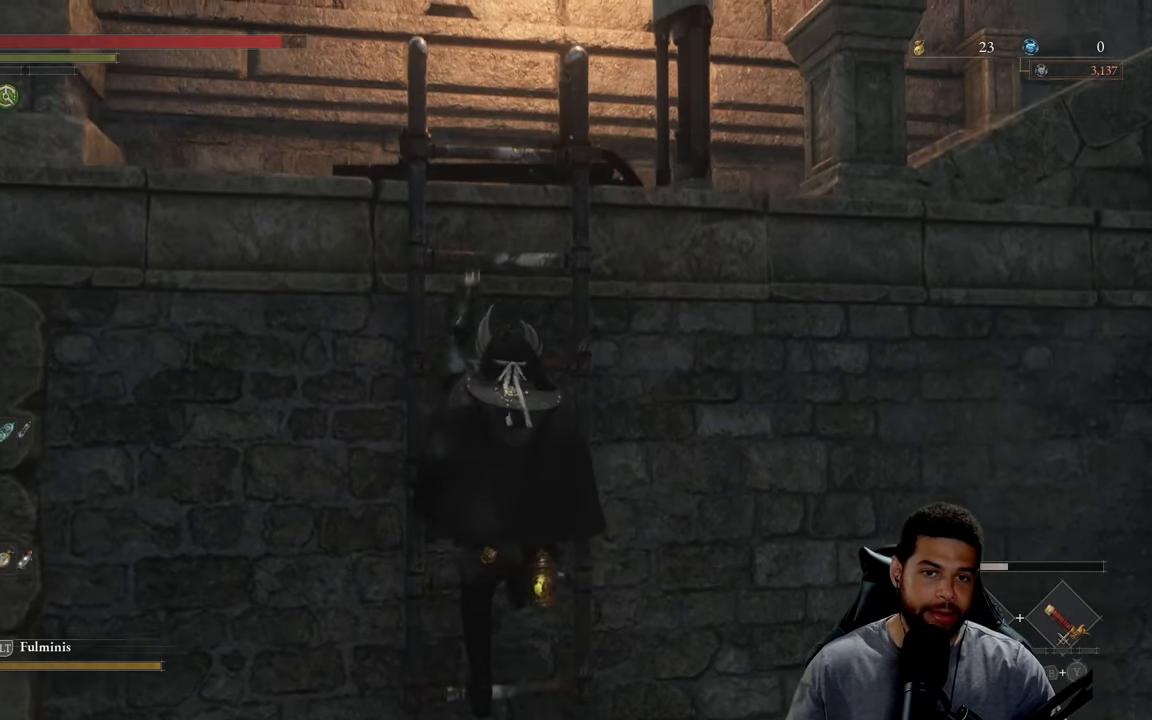
{"buttons": [], "left_stick": "up", "right_stick": "center", "events": []}
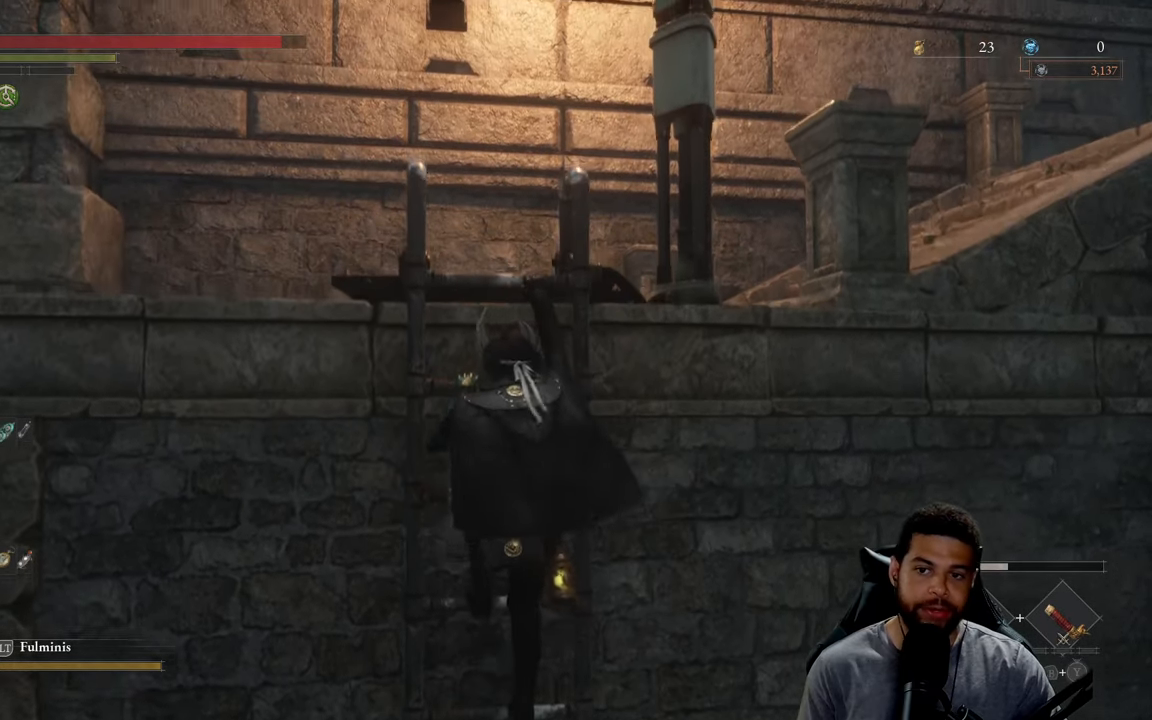
{"buttons": [], "left_stick": "up", "right_stick": "center", "events": []}
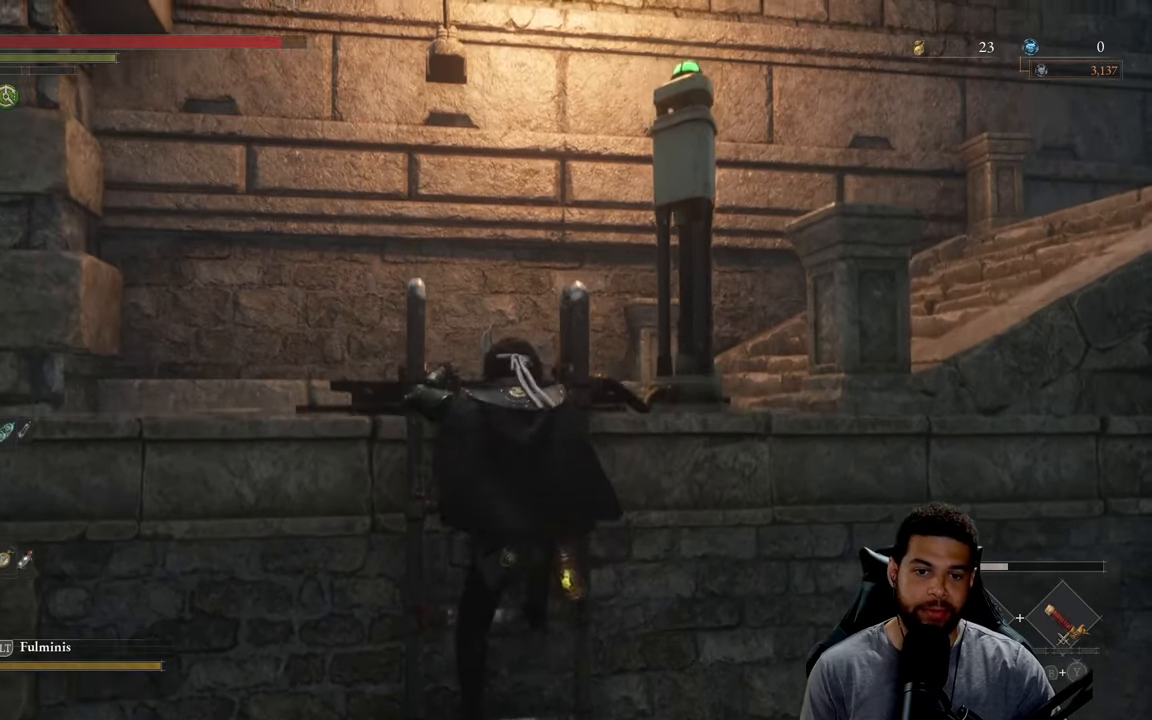
{"buttons": [], "left_stick": "center", "right_stick": "center", "events": [[117, "right_stick", "left"], [284, "right_stick", "center"], [350, "left_stick", "center"]]}
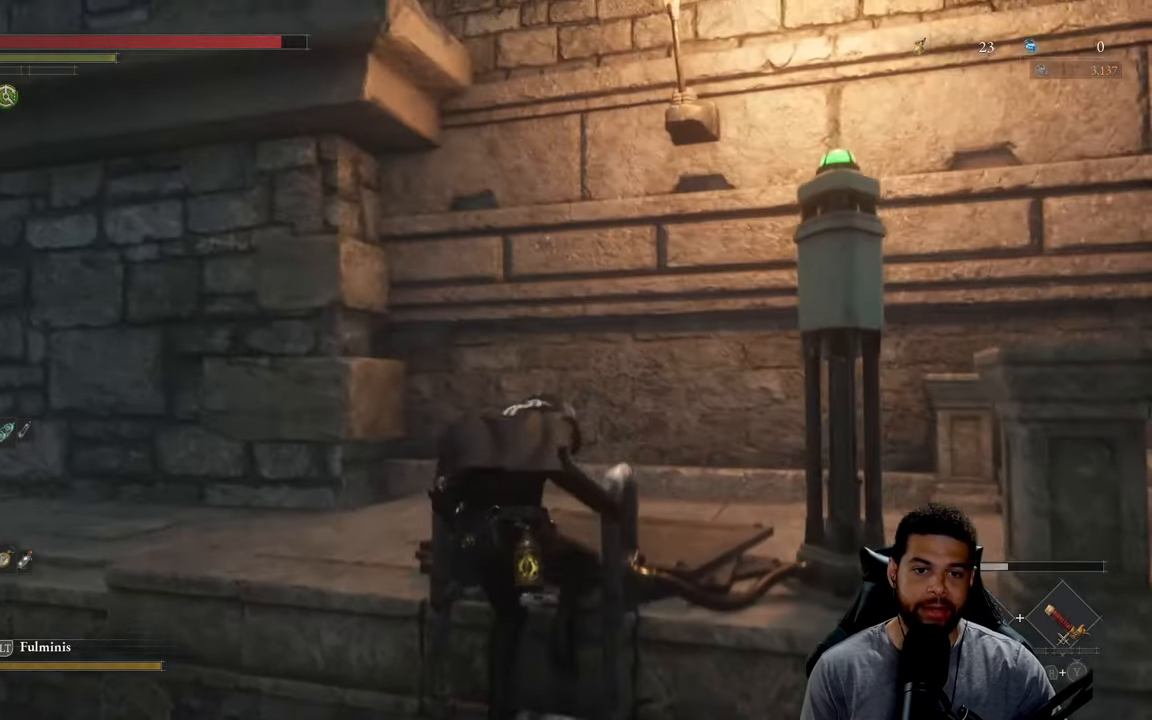
{"buttons": [], "left_stick": "up", "right_stick": "center", "events": [[216, "right_stick", "down-left"], [250, "left_stick", "up-right"], [400, "right_stick", "center"], [483, "left_stick", "up"]]}
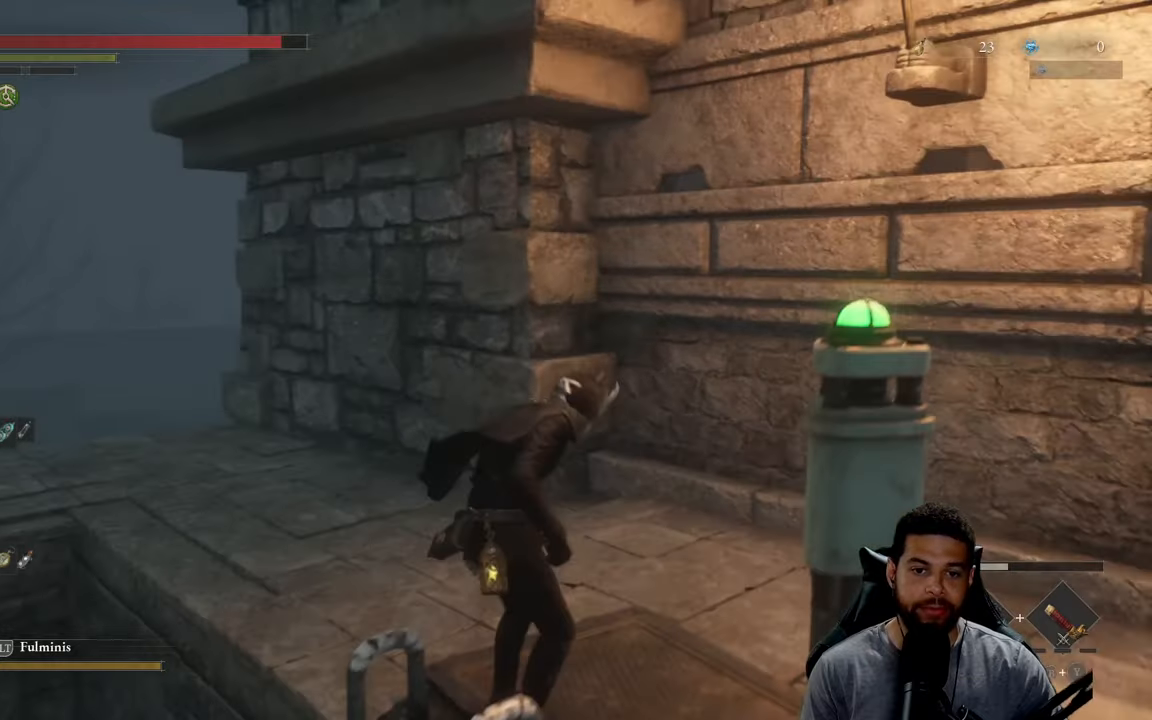
{"buttons": ["B"], "left_stick": "up", "right_stick": "center", "events": [[150, "right_stick", "down-left"], [250, "right_stick", "center"], [383, "B", "down"]]}
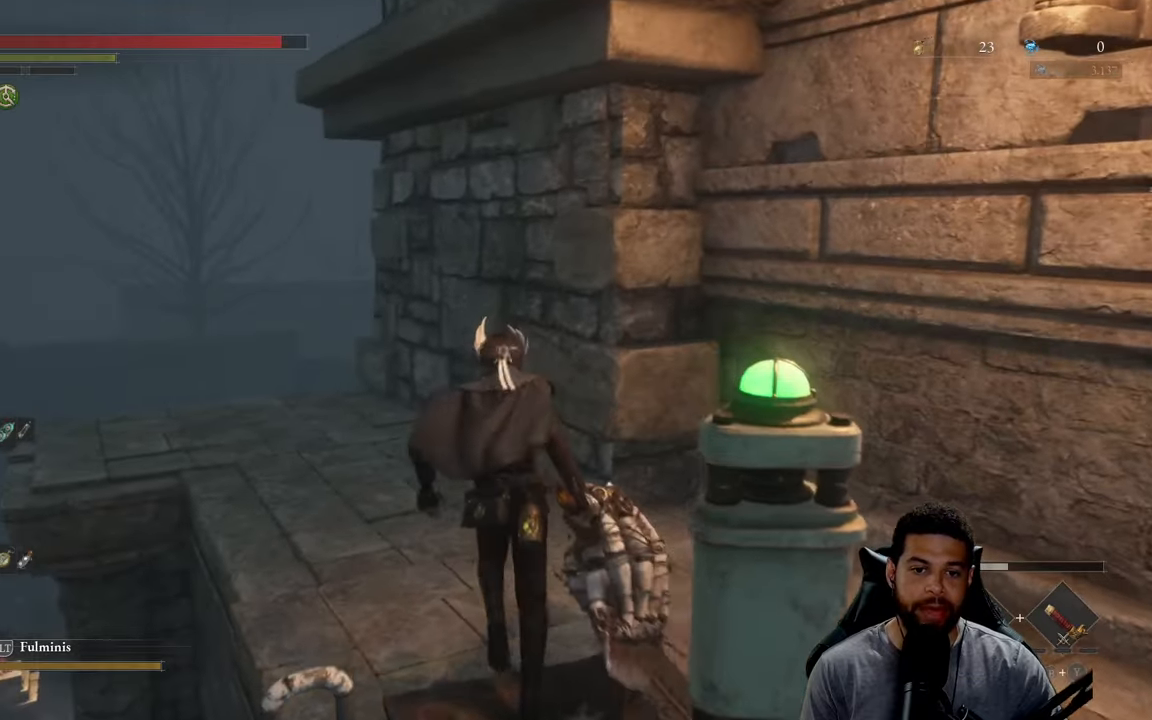
{"buttons": ["B"], "left_stick": "up-right", "right_stick": "right", "events": [[83, "left_stick", "up-right"], [166, "right_stick", "right"], [216, "left_stick", "right"], [450, "left_stick", "up-right"]]}
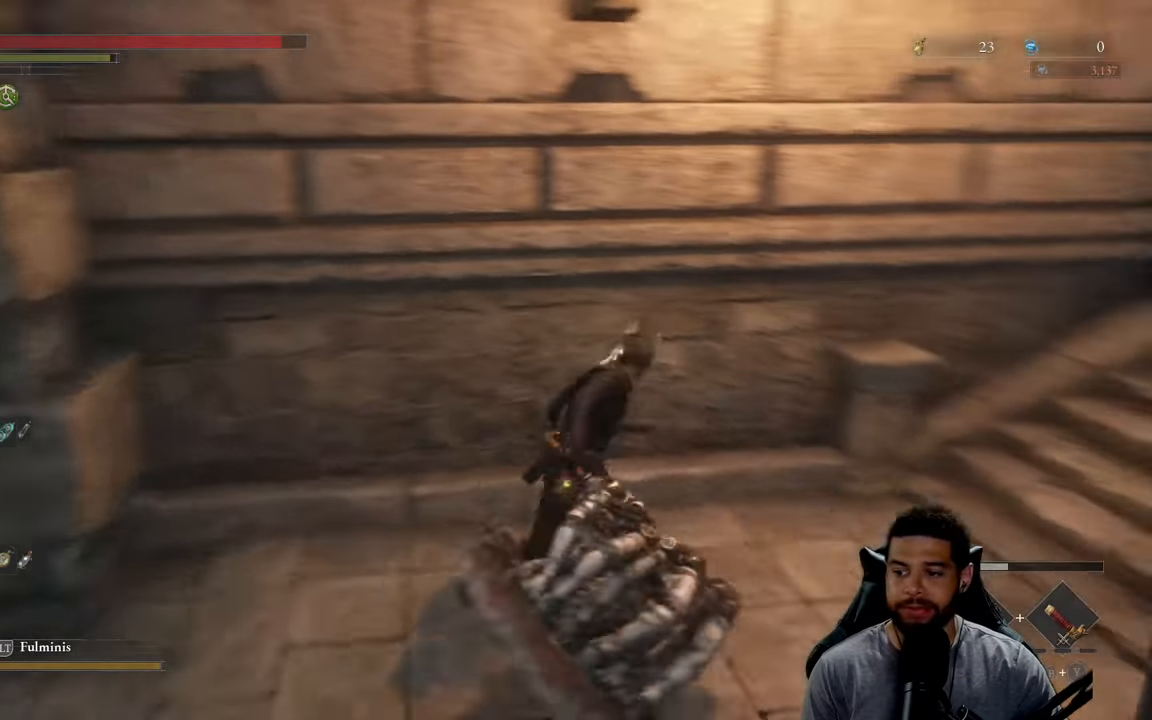
{"buttons": ["B"], "left_stick": "up", "right_stick": "up-right", "events": [[300, "right_stick", "center"], [400, "left_stick", "up"], [450, "right_stick", "up-right"]]}
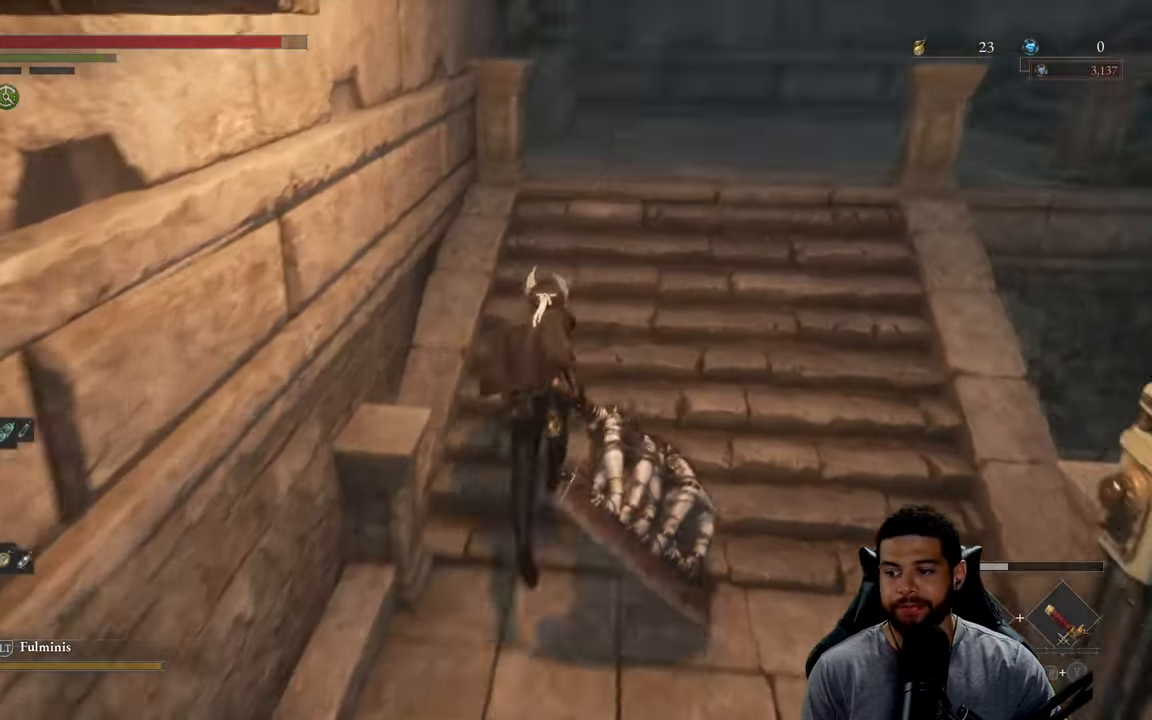
{"buttons": [], "left_stick": "up-right", "right_stick": "center", "events": [[83, "right_stick", "center"], [200, "left_stick", "up-right"], [483, "B", "up"]]}
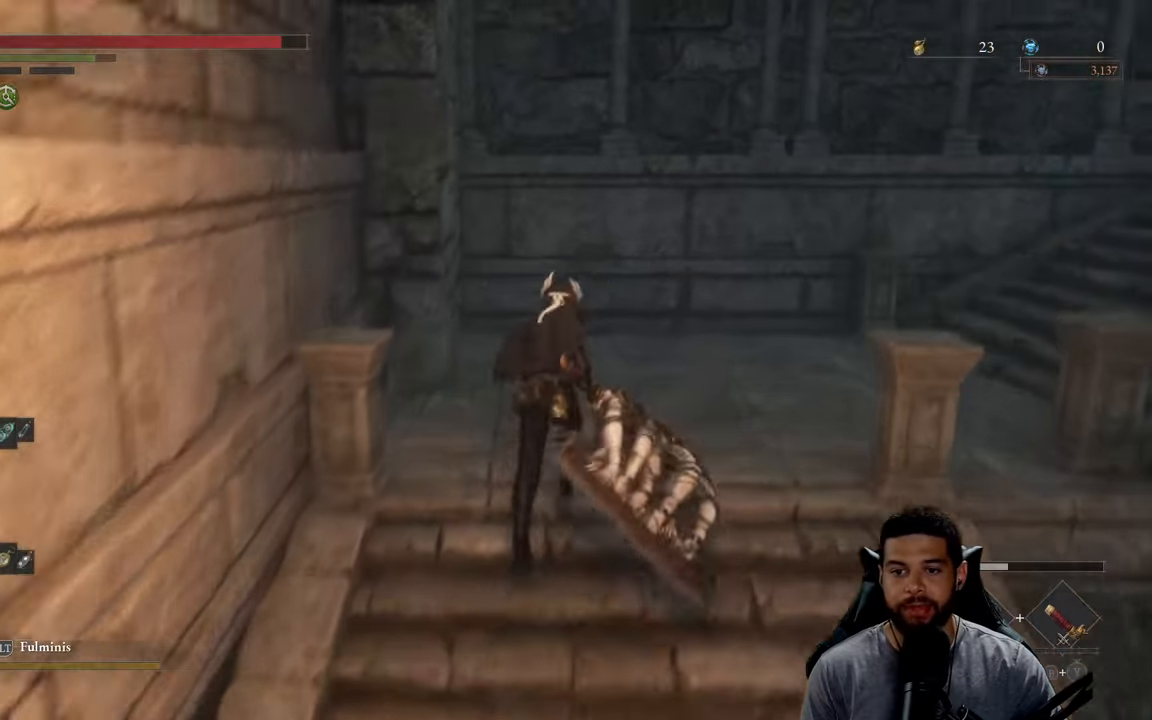
{"buttons": [], "left_stick": "up", "right_stick": "center", "events": [[150, "right_stick", "right"], [283, "left_stick", "up"], [433, "right_stick", "center"]]}
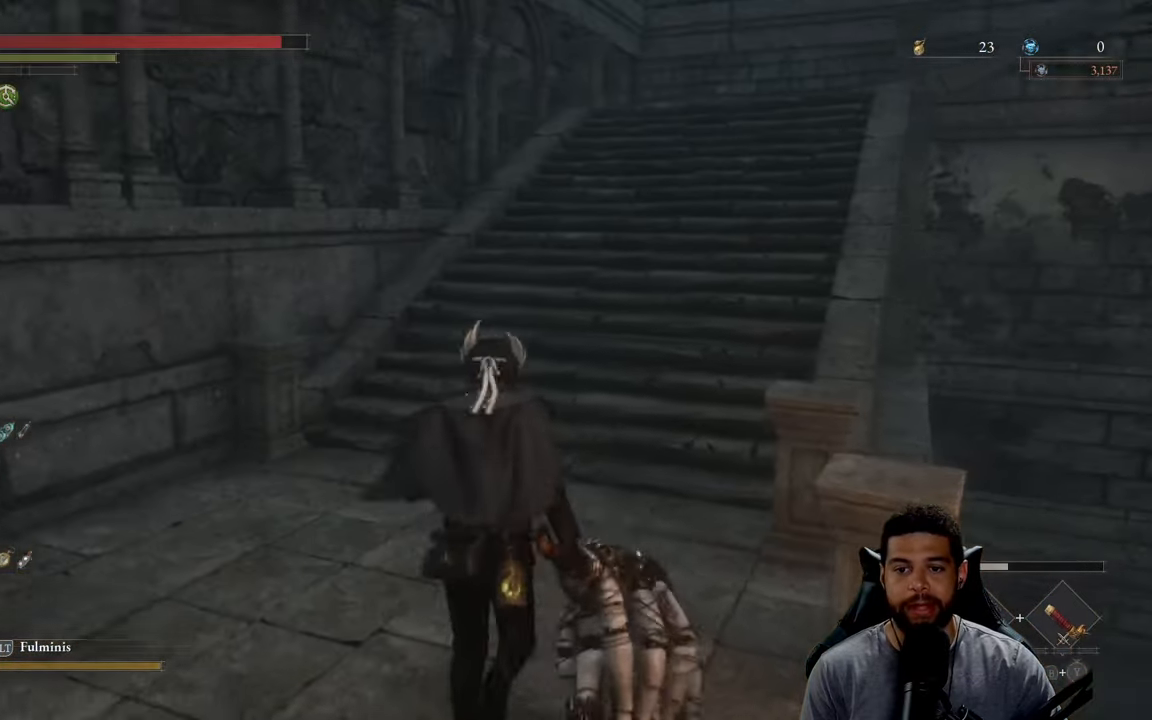
{"buttons": ["B"], "left_stick": "up", "right_stick": "right", "events": [[50, "B", "down"], [450, "right_stick", "right"]]}
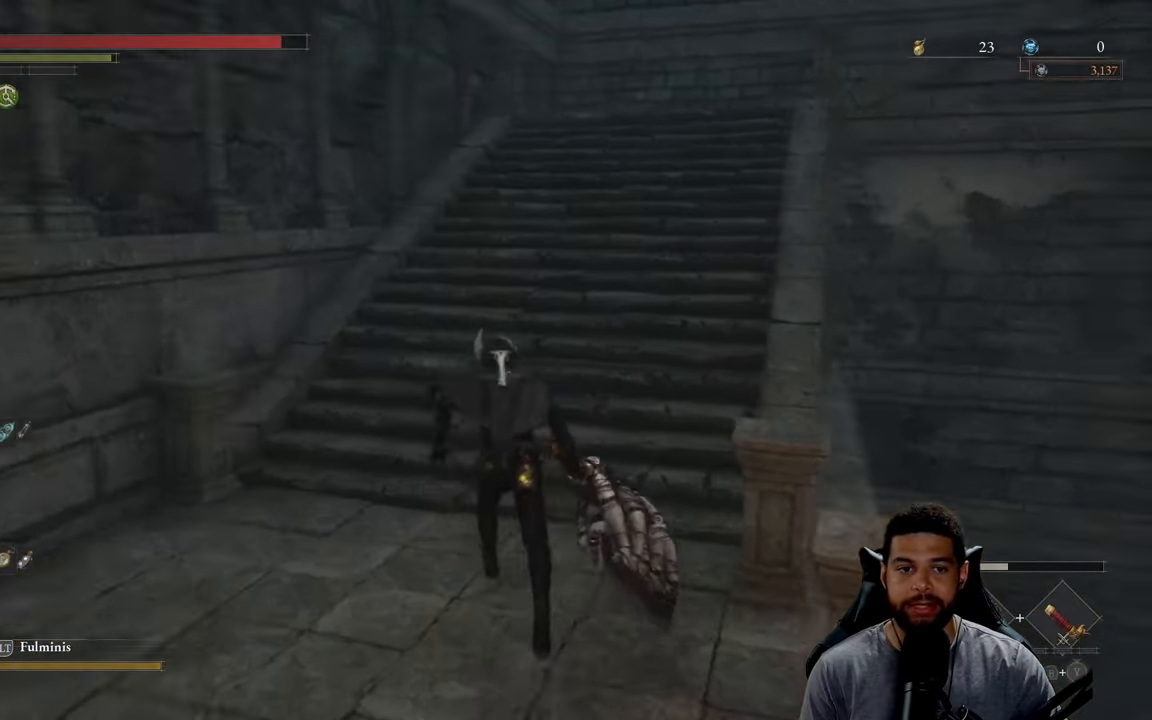
{"buttons": ["B"], "left_stick": "up", "right_stick": "center", "events": [[100, "right_stick", "center"], [350, "right_stick", "right"], [483, "right_stick", "center"]]}
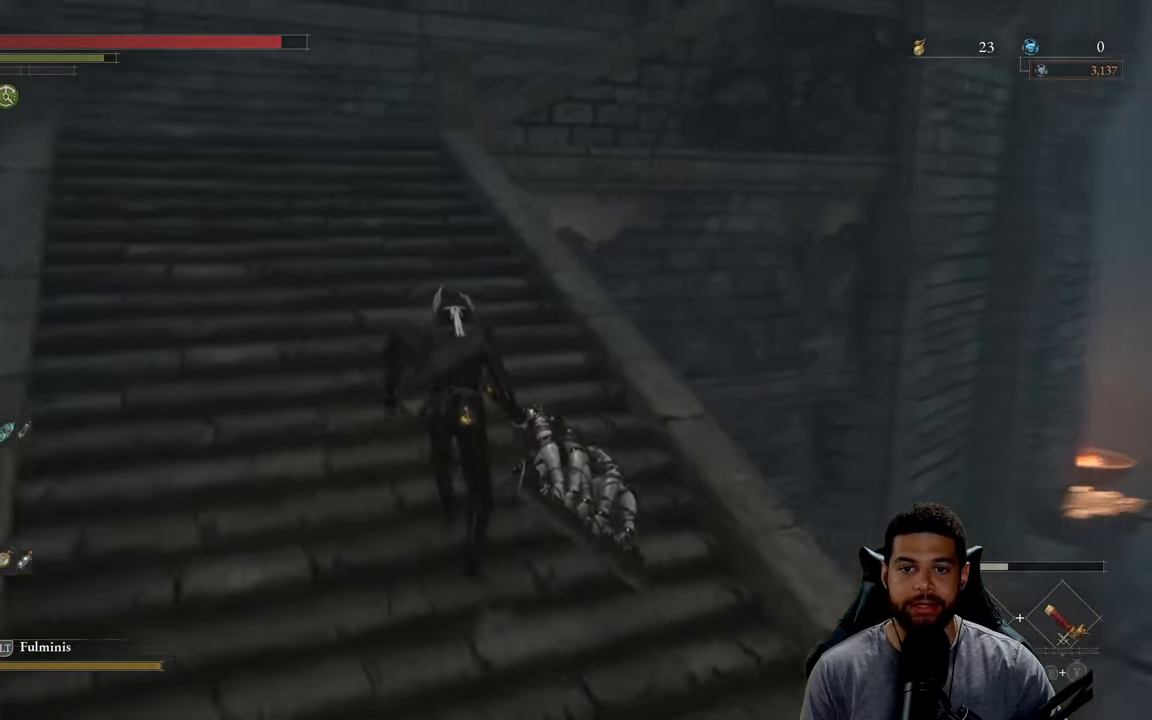
{"buttons": ["B"], "left_stick": "up", "right_stick": "center", "events": []}
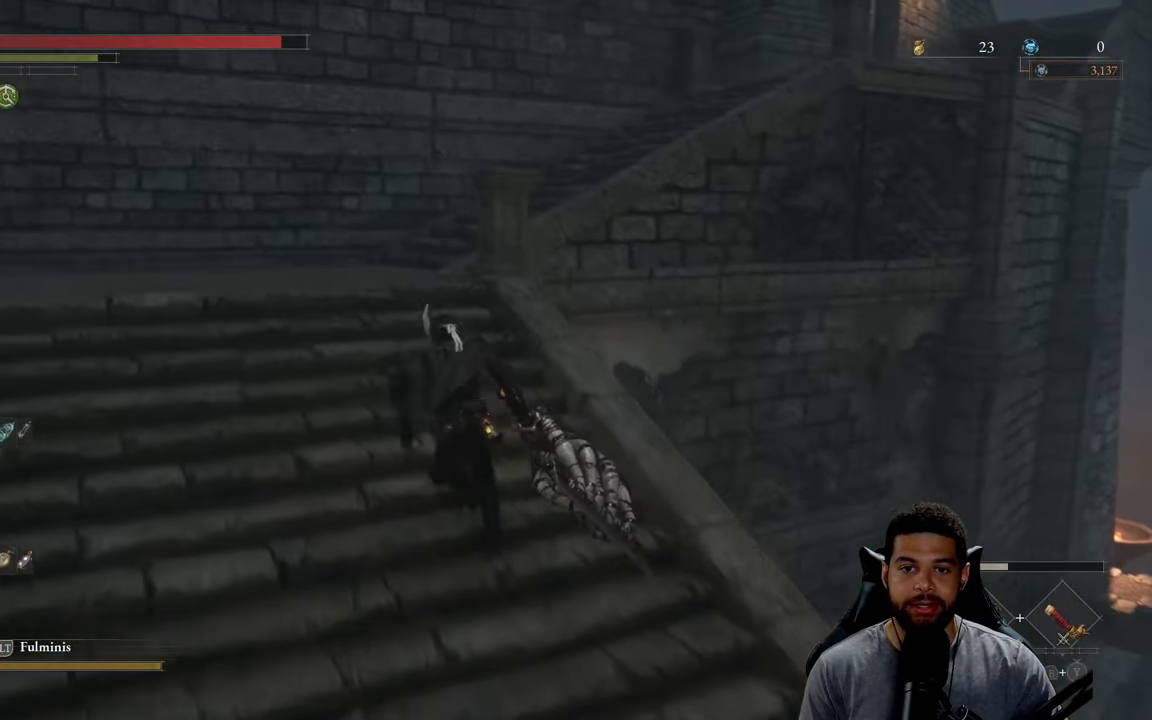
{"buttons": ["B"], "left_stick": "up-left", "right_stick": "right", "events": [[150, "right_stick", "right"], [300, "left_stick", "up-left"], [333, "right_stick", "center"], [500, "right_stick", "right"]]}
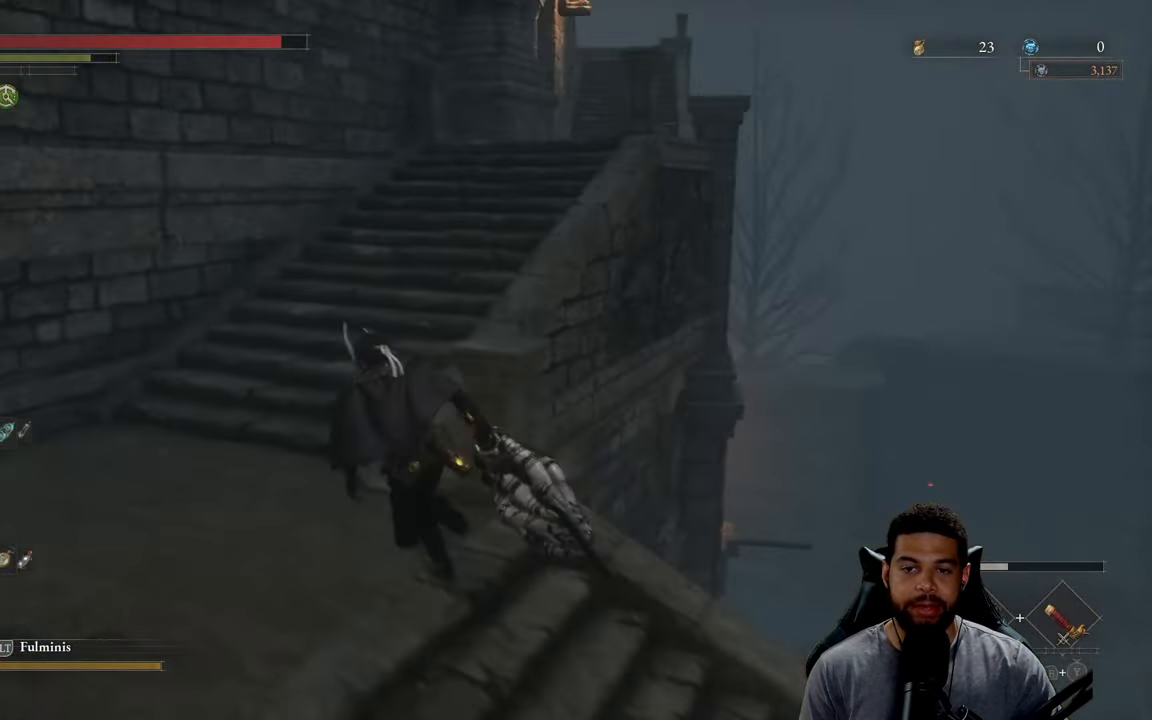
{"buttons": [], "left_stick": "up", "right_stick": "center", "events": [[100, "right_stick", "center"], [300, "left_stick", "up"], [400, "B", "up"]]}
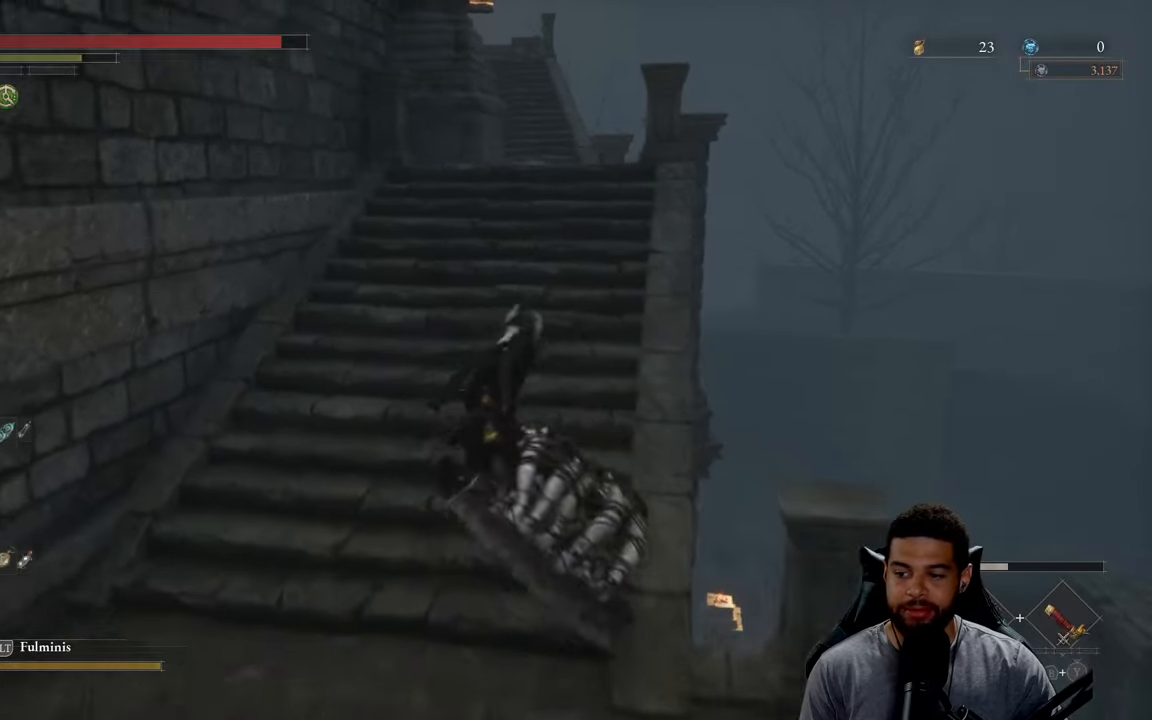
{"buttons": [], "left_stick": "up", "right_stick": "center", "events": [[100, "right_stick", "down"], [183, "right_stick", "center"]]}